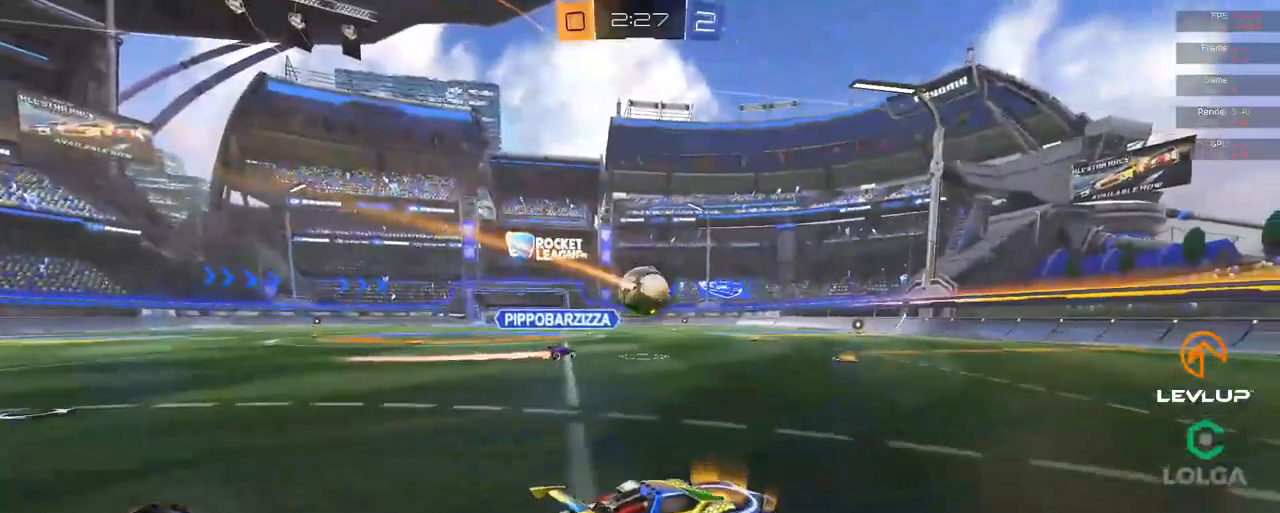
Gameplay with a controller (Xbox layout); each line is a JSON object with the inputs held at the frame after it. "events" lists button and stick changes between this image and that frame as [ms after this image, input, new state], when the widget could be followed in between.
{"buttons": ["A", "B", "Y", "L2", "R2"], "left_stick": "up-right", "right_stick": "center", "events": [[250, "left_stick", "up-left"], [300, "A", "down"], [317, "L2", "down"], [367, "A", "up"], [367, "left_stick", "up-right"], [417, "A", "down"], [484, "Y", "down"]]}
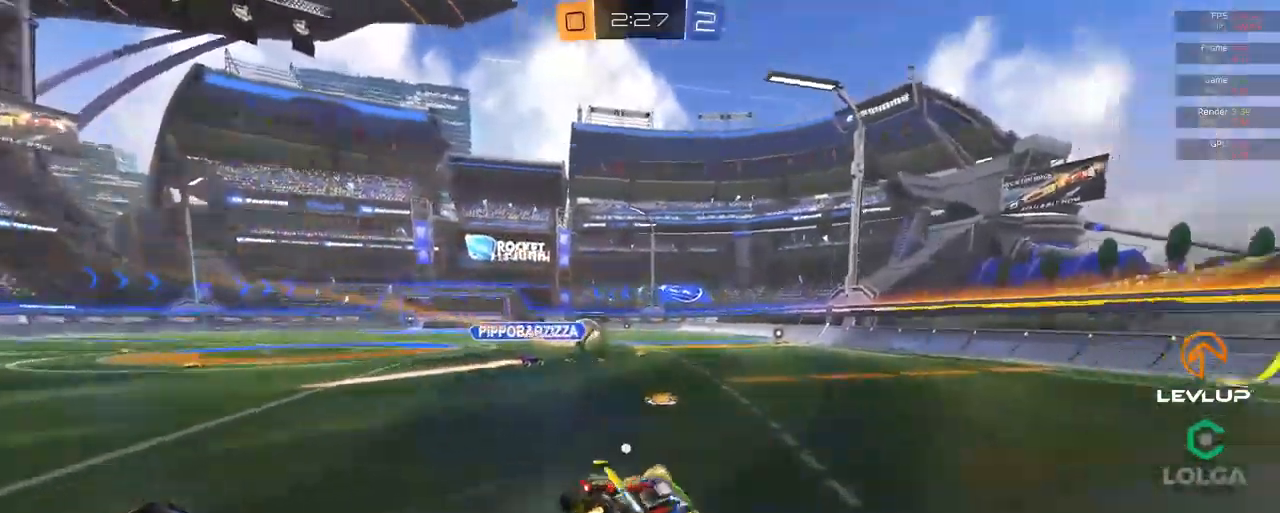
{"buttons": ["R2"], "left_stick": "up-right", "right_stick": "center", "events": [[17, "A", "up"], [50, "B", "up"], [84, "Y", "up"], [234, "L2", "up"], [267, "Y", "down"], [317, "Y", "up"]]}
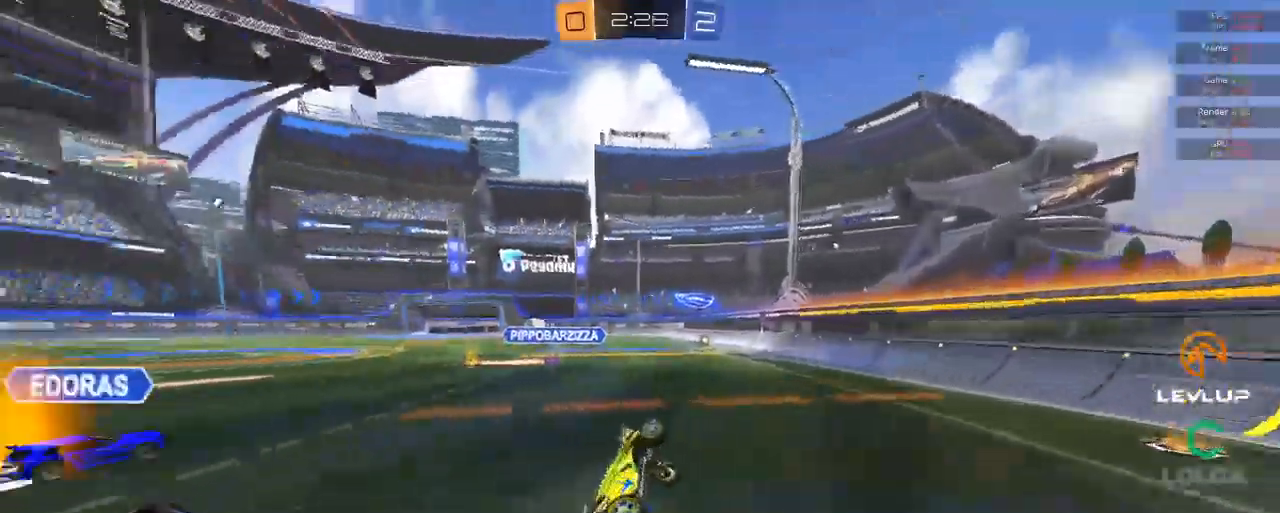
{"buttons": [], "left_stick": "down-left", "right_stick": "center", "events": [[150, "left_stick", "center"], [434, "left_stick", "left"], [450, "R2", "up"], [484, "left_stick", "down-left"]]}
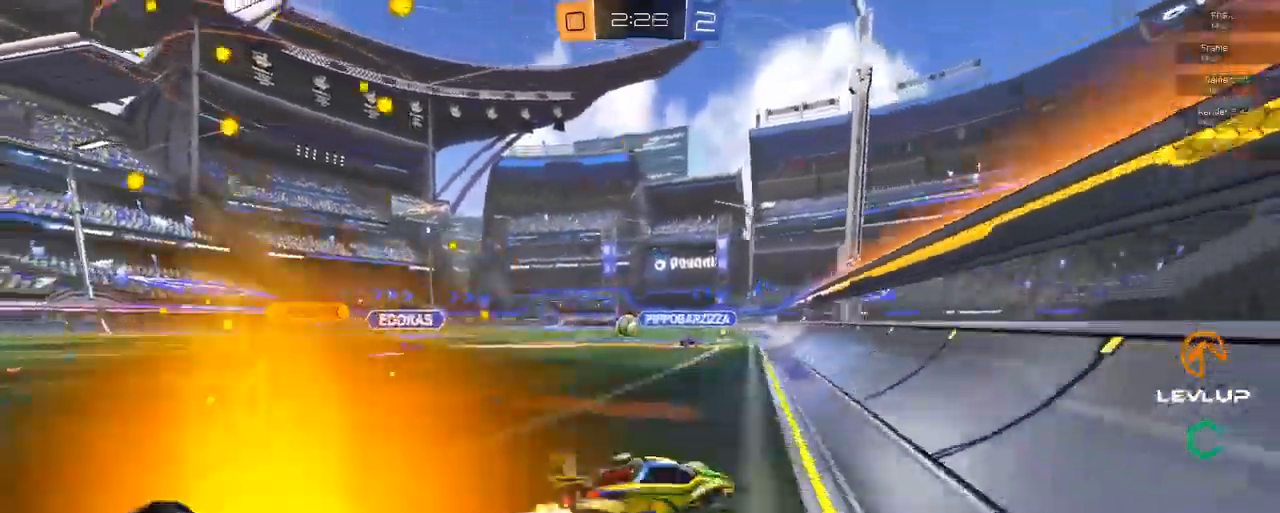
{"buttons": ["R2"], "left_stick": "left", "right_stick": "center", "events": [[100, "R2", "down"], [117, "left_stick", "left"]]}
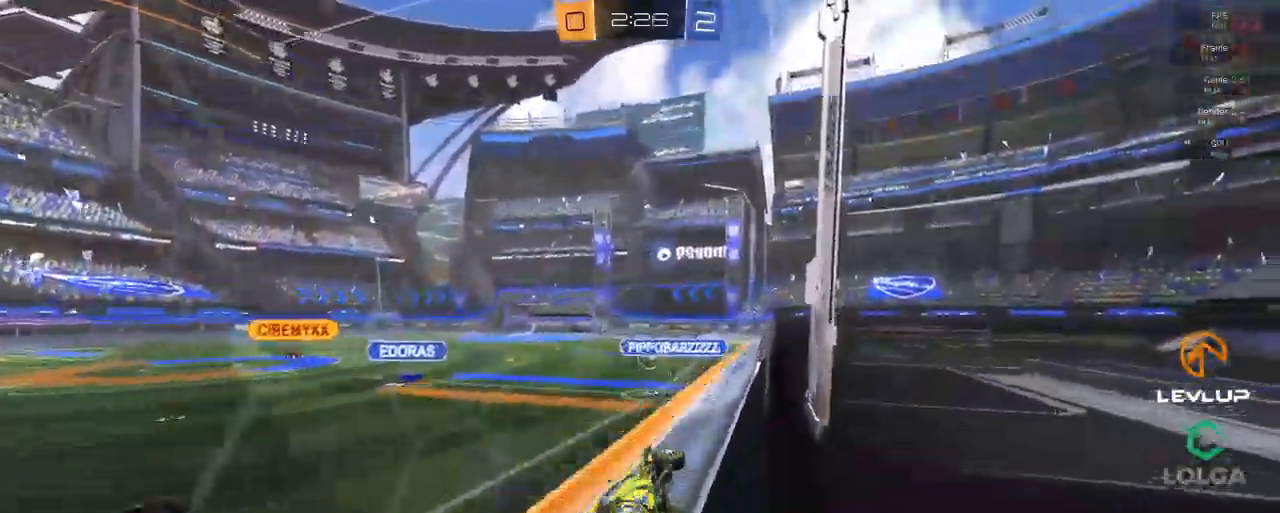
{"buttons": ["R2"], "left_stick": "left", "right_stick": "center", "events": []}
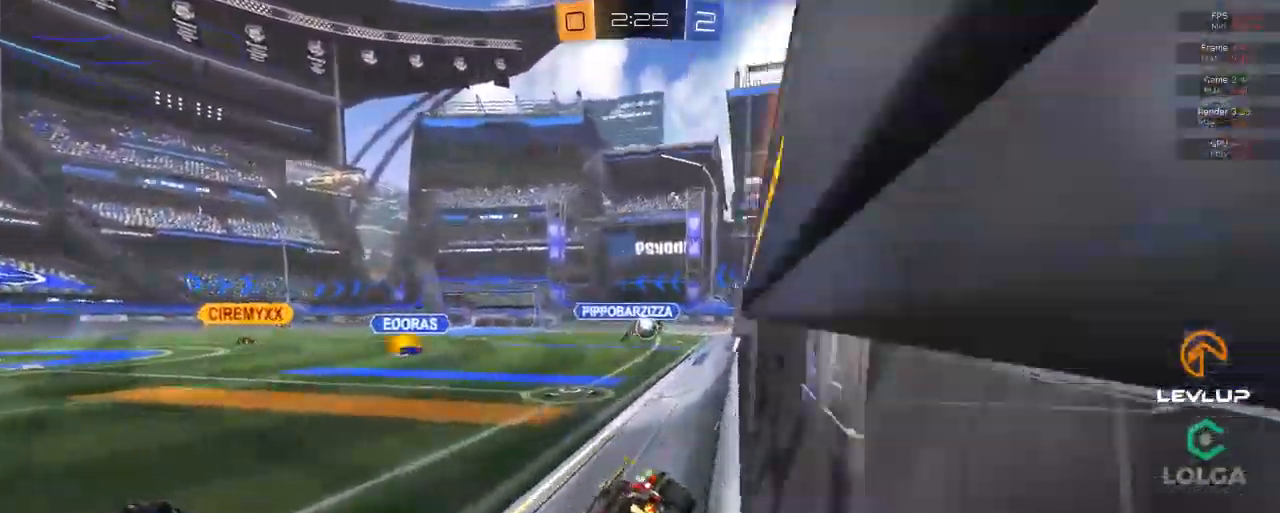
{"buttons": ["R2"], "left_stick": "right", "right_stick": "center", "events": [[367, "left_stick", "right"]]}
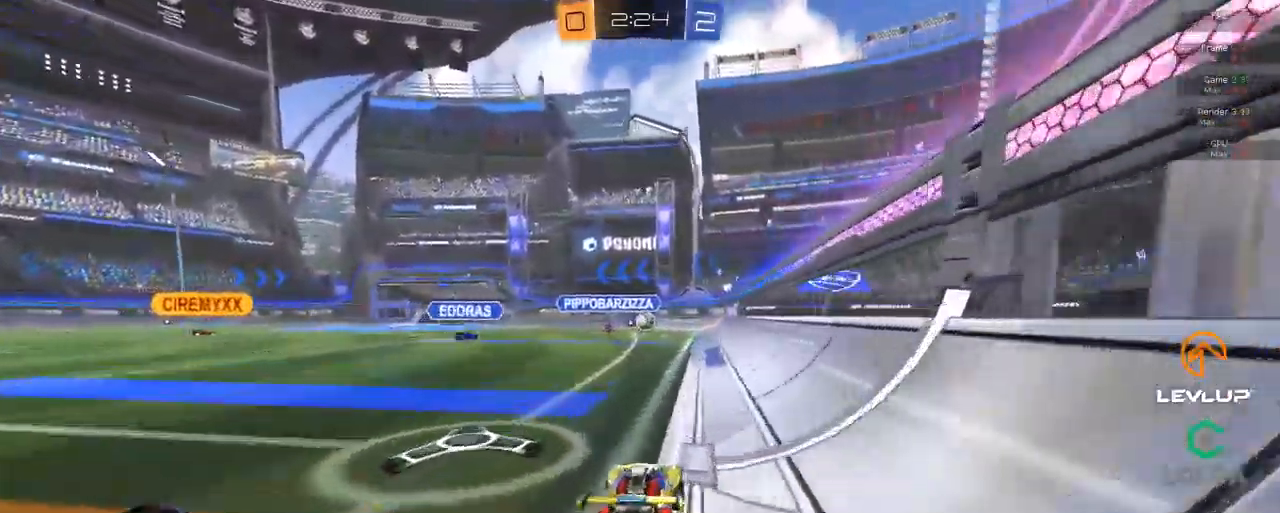
{"buttons": [], "left_stick": "right", "right_stick": "center", "events": [[184, "R2", "up"], [317, "R2", "down"], [384, "R2", "up"]]}
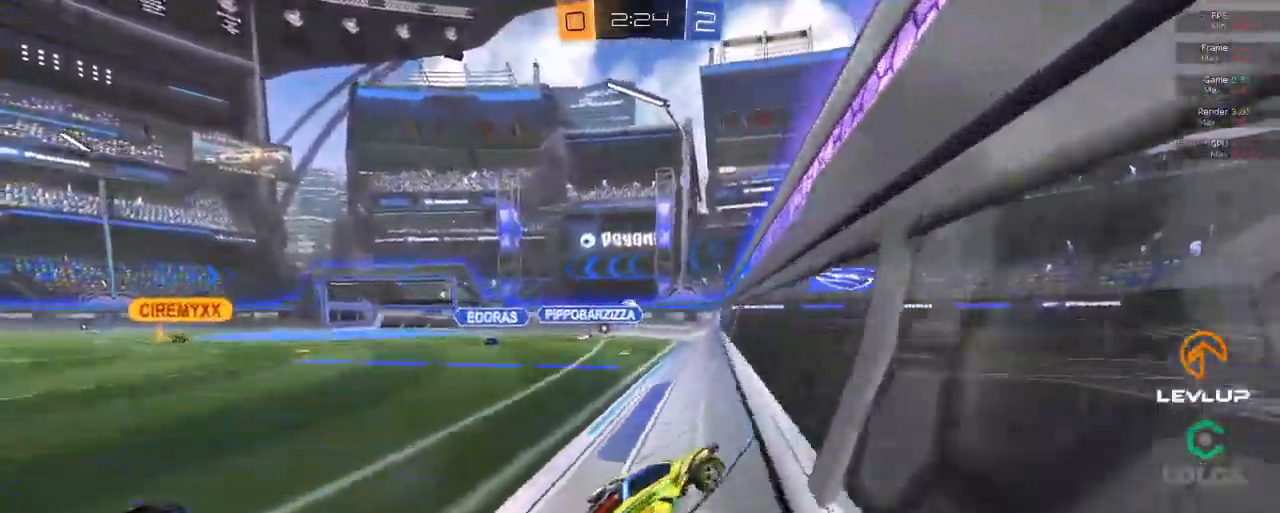
{"buttons": ["R2"], "left_stick": "right", "right_stick": "center", "events": [[34, "R2", "down"]]}
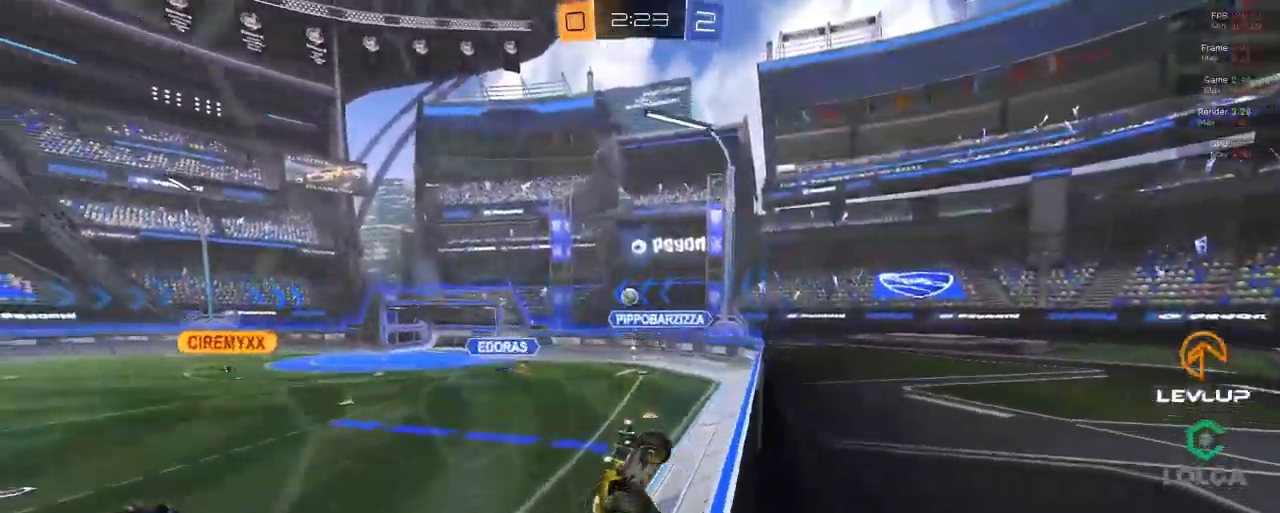
{"buttons": ["R2"], "left_stick": "right", "right_stick": "center", "events": [[84, "L2", "down"], [217, "L2", "up"]]}
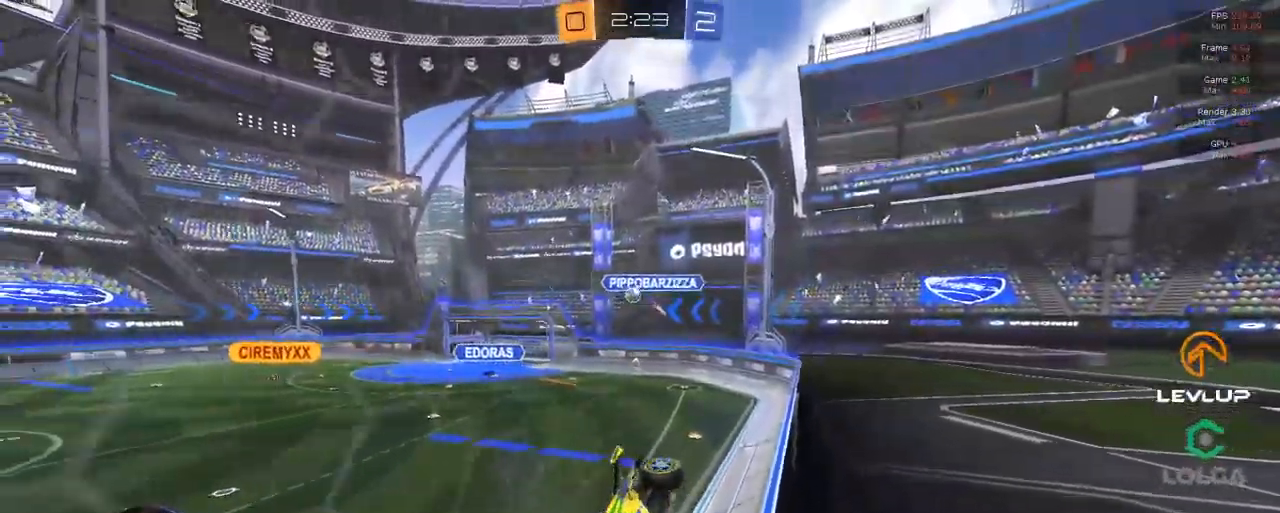
{"buttons": ["R2"], "left_stick": "up-right", "right_stick": "center", "events": [[383, "left_stick", "up-right"]]}
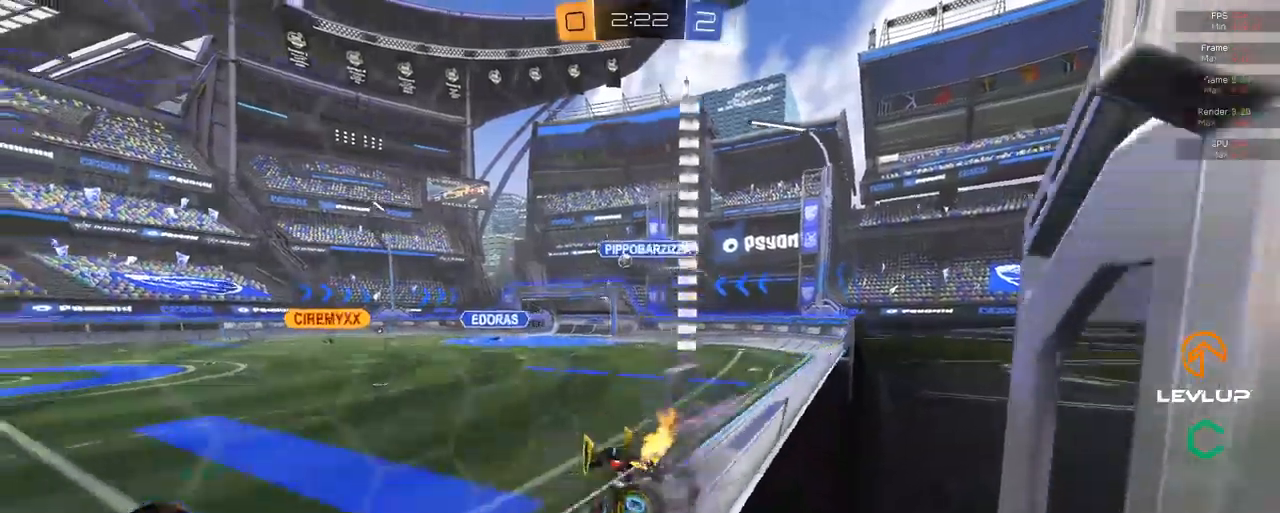
{"buttons": ["B", "L2", "R2"], "left_stick": "up-left", "right_stick": "center"}
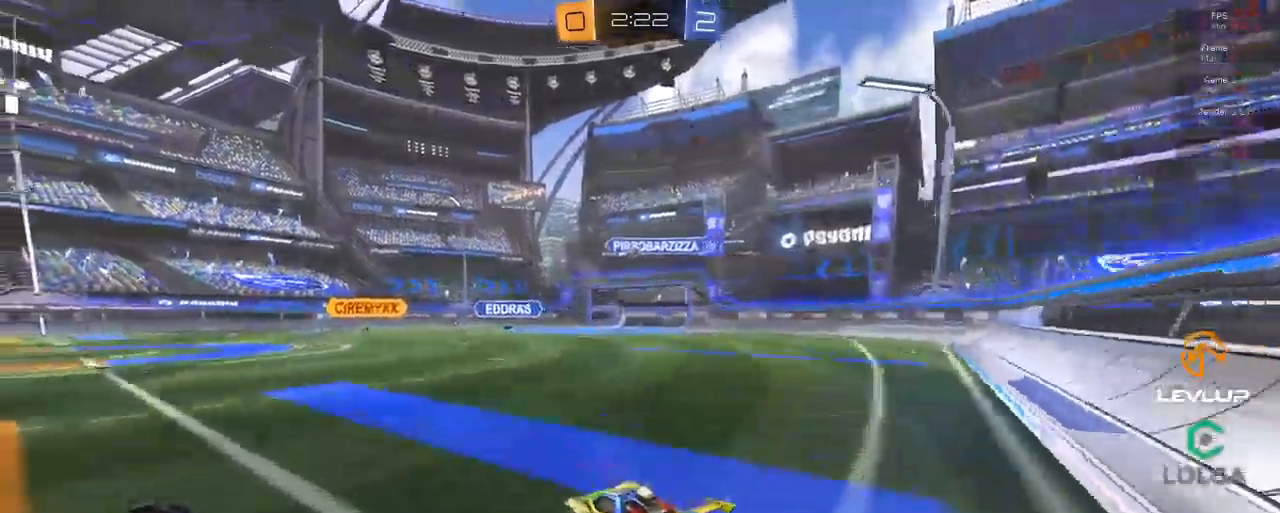
{"buttons": ["R2"], "left_stick": "up-left", "right_stick": "center", "events": [[33, "A", "down"], [116, "A", "up"], [133, "B", "up"], [183, "L2", "up"]]}
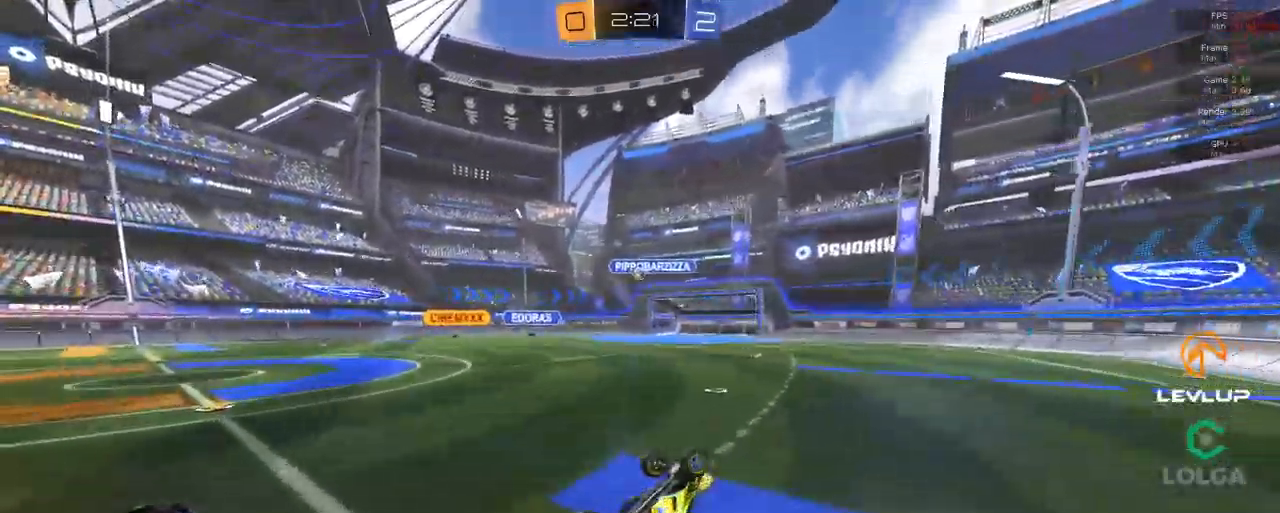
{"buttons": ["R2"], "left_stick": "up-left", "right_stick": "center", "events": []}
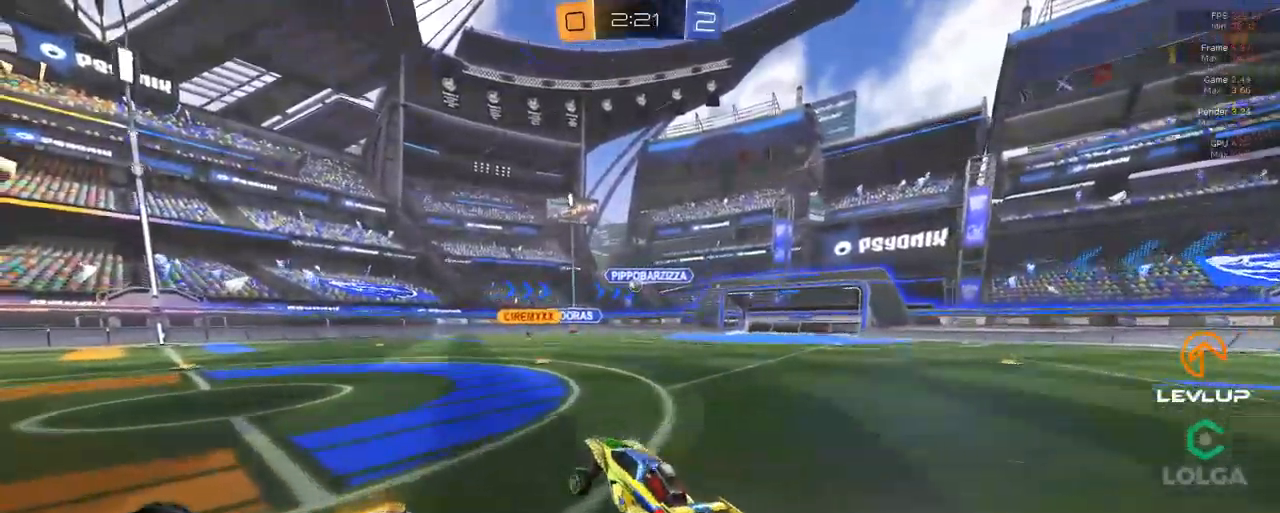
{"buttons": ["R2"], "left_stick": "up-left", "right_stick": "center", "events": []}
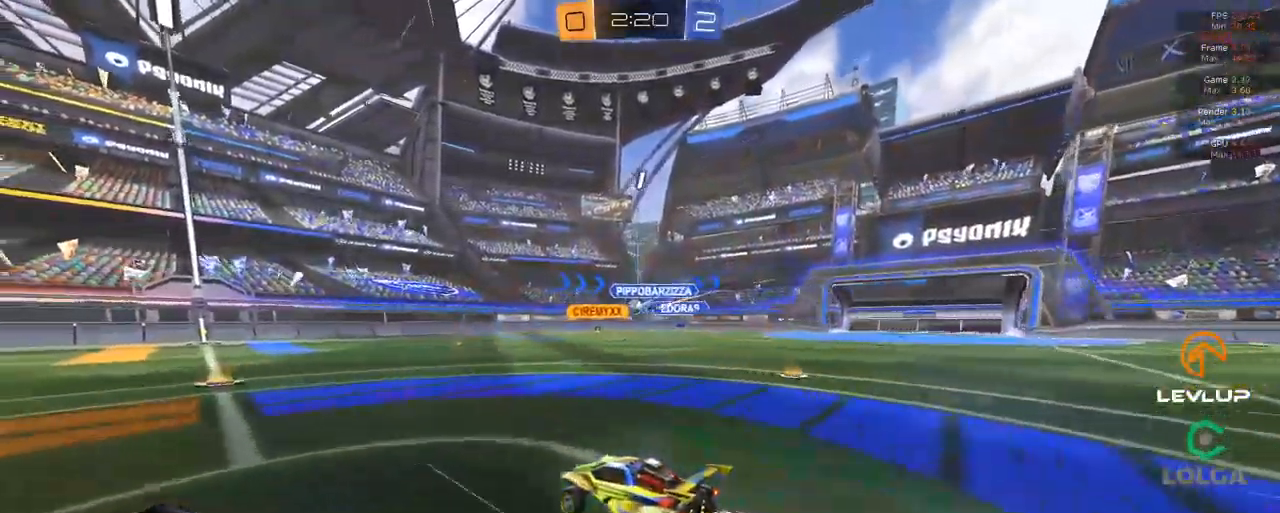
{"buttons": ["R2"], "left_stick": "right", "right_stick": "center", "events": [[300, "left_stick", "center"], [433, "left_stick", "right"]]}
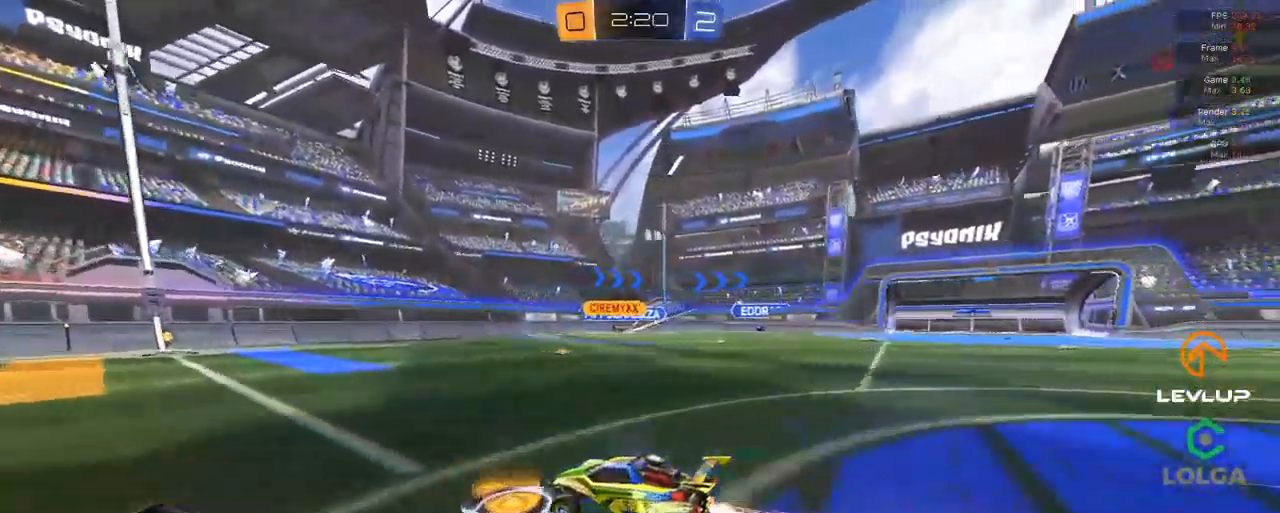
{"buttons": ["R2"], "left_stick": "right", "right_stick": "center", "events": []}
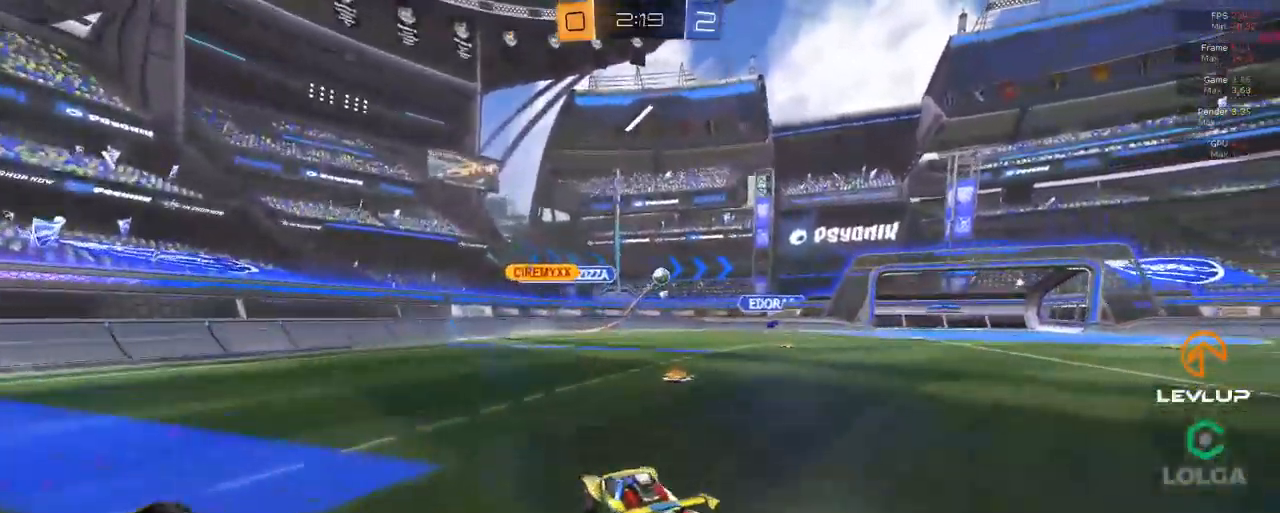
{"buttons": ["R2"], "left_stick": "right", "right_stick": "center", "events": [[350, "R2", "up"], [416, "R2", "down"]]}
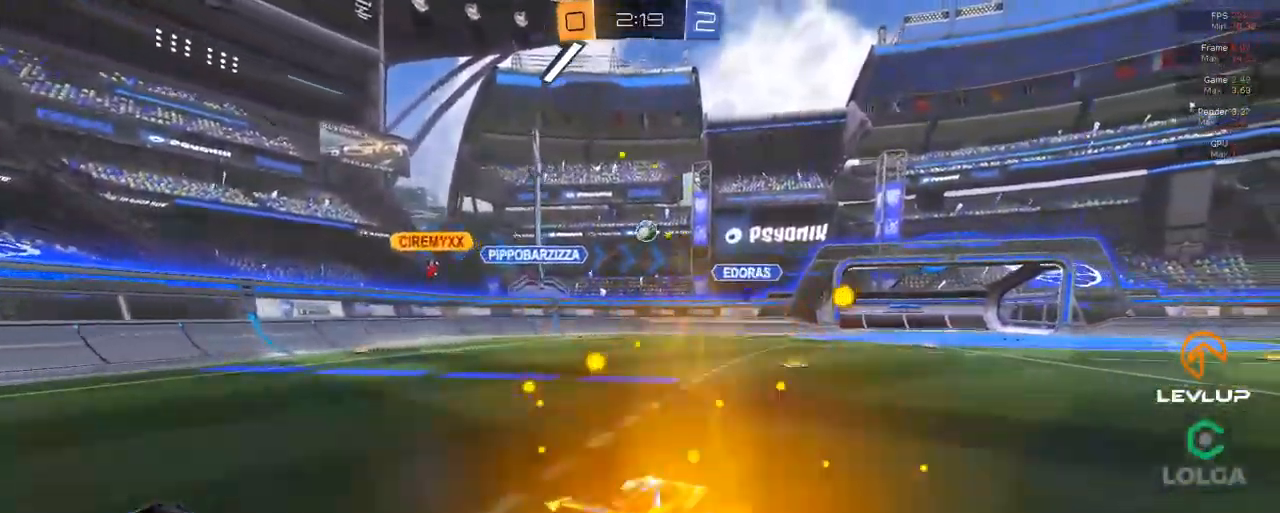
{"buttons": ["R2"], "left_stick": "right", "right_stick": "center", "events": [[100, "L2", "down"], [216, "L2", "up"]]}
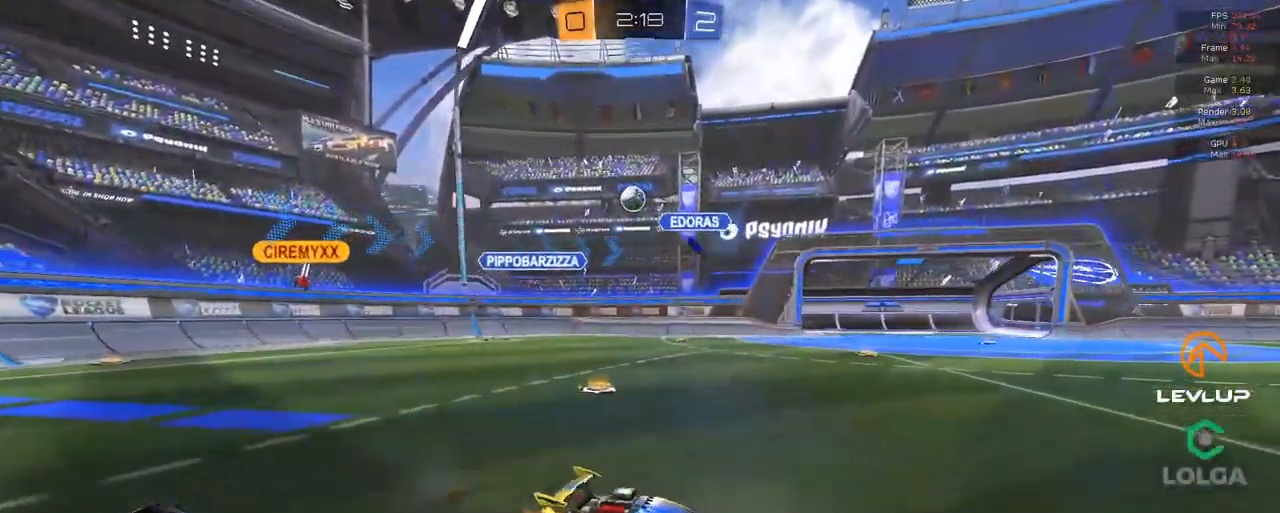
{"buttons": ["B", "R2"], "left_stick": "right", "right_stick": "center", "events": [[383, "B", "down"]]}
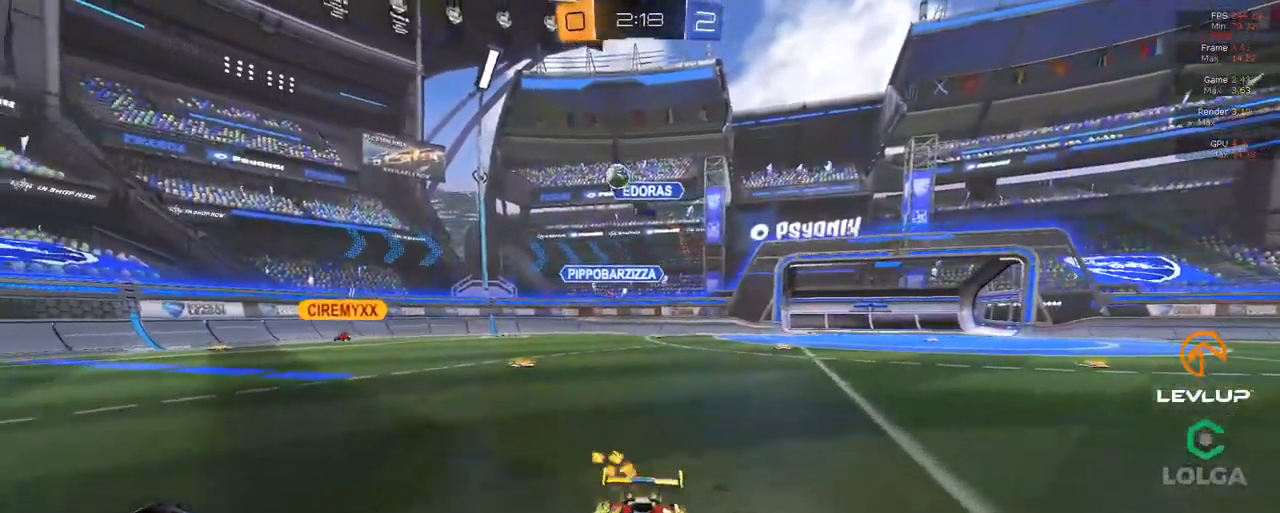
{"buttons": ["B", "R2"], "left_stick": "center", "right_stick": "center", "events": [[250, "left_stick", "center"]]}
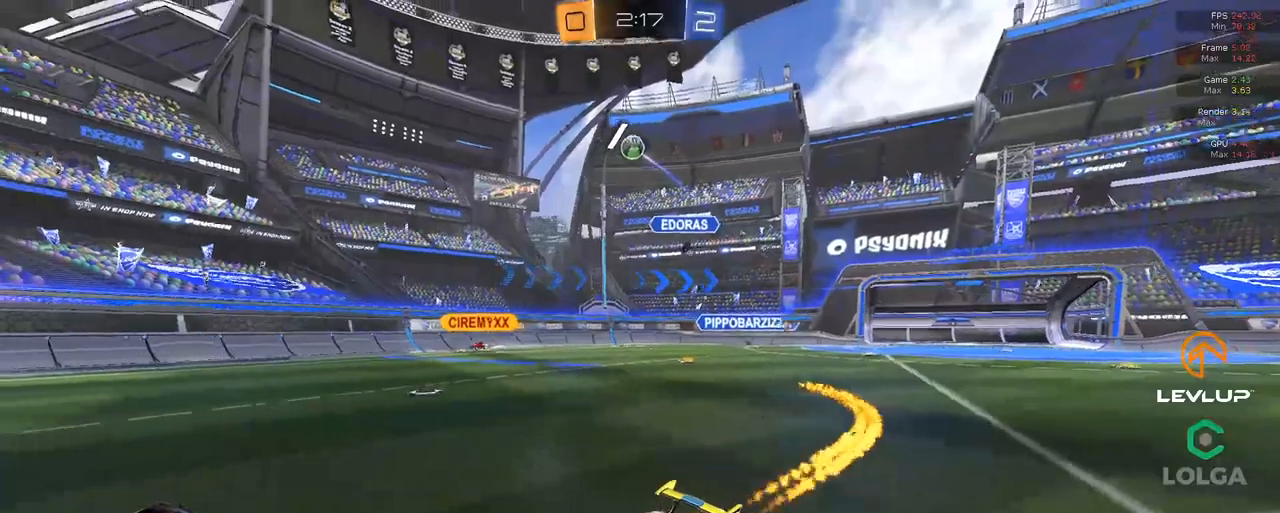
{"buttons": ["R2"], "left_stick": "center", "right_stick": "center", "events": [[250, "B", "up"], [333, "left_stick", "right"], [467, "left_stick", "center"]]}
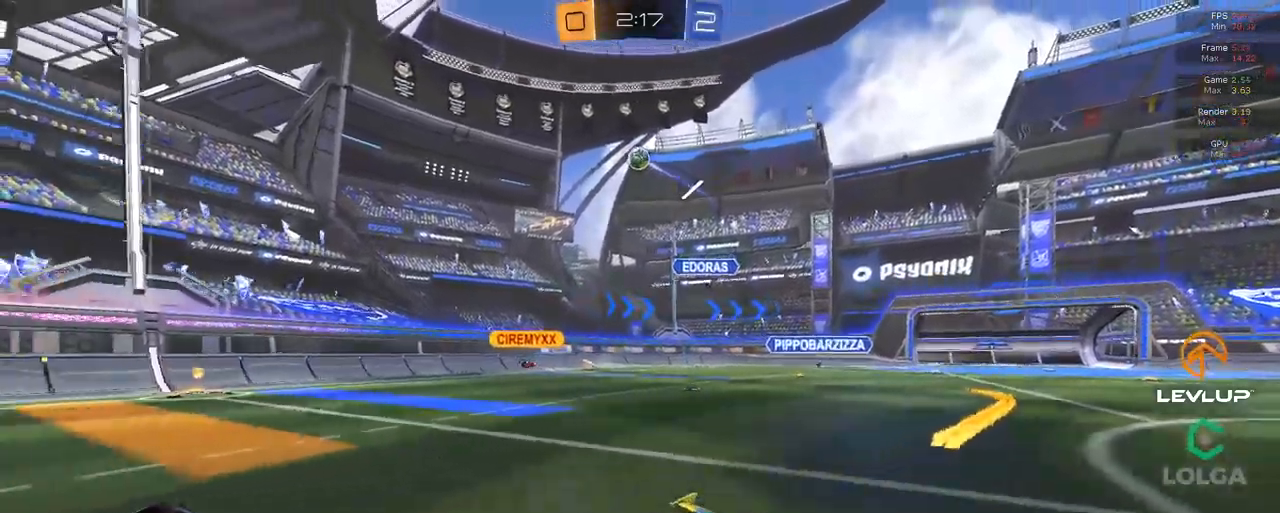
{"buttons": ["R2"], "left_stick": "right", "right_stick": "center", "events": [[467, "left_stick", "right"]]}
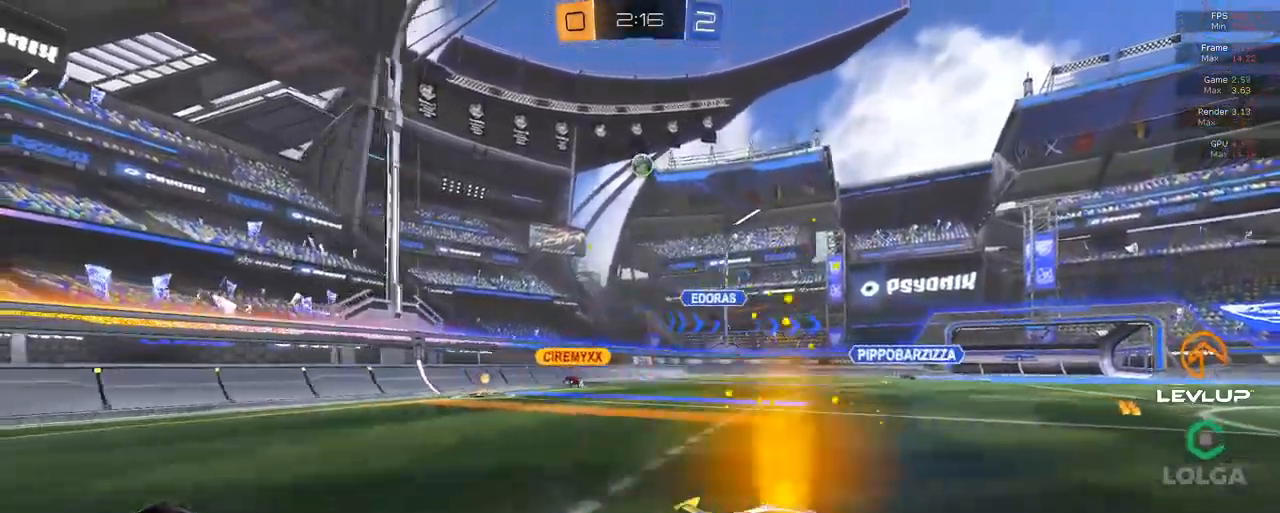
{"buttons": ["L2"], "left_stick": "up-right", "right_stick": "center", "events": [[67, "R2", "up"], [333, "left_stick", "up-right"], [450, "L2", "down"]]}
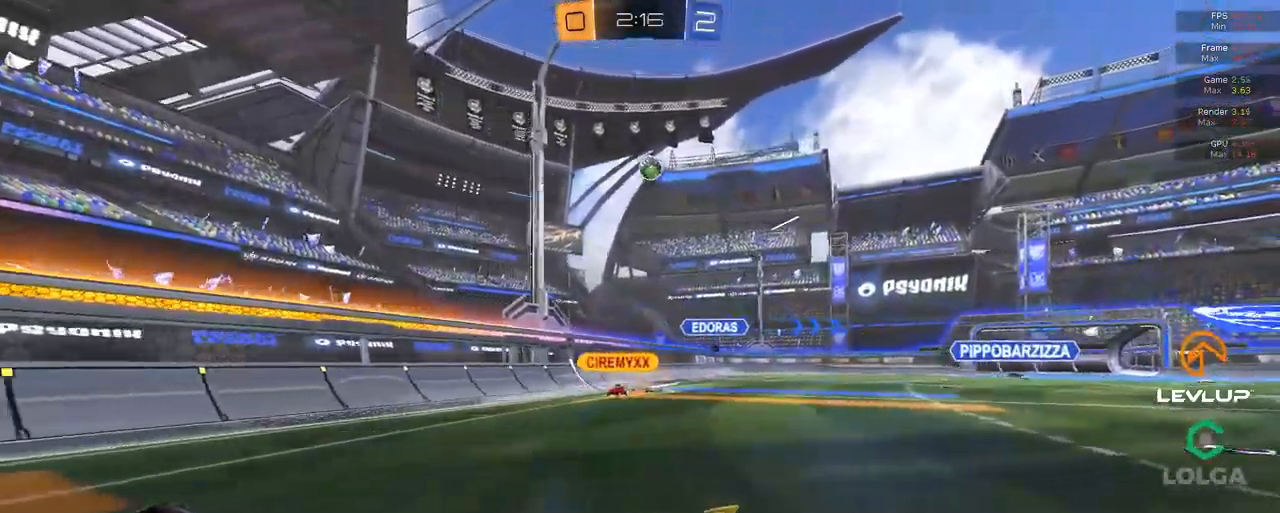
{"buttons": ["R2"], "left_stick": "up-right", "right_stick": "center", "events": [[17, "L2", "up"], [167, "R2", "down"]]}
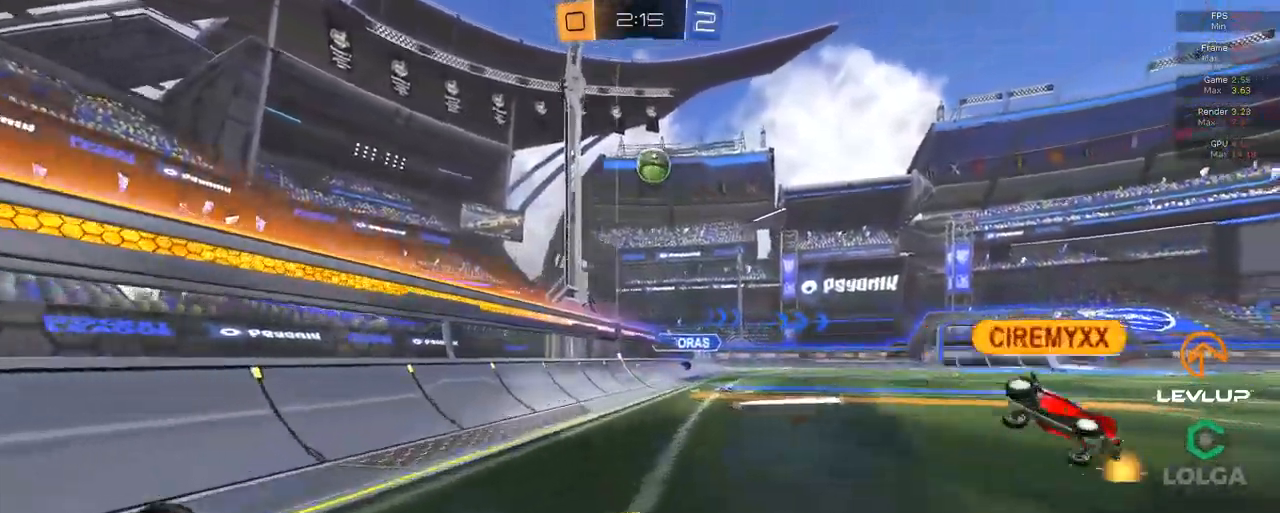
{"buttons": ["A", "B", "R2"], "left_stick": "down", "right_stick": "center", "events": [[133, "left_stick", "up"], [433, "left_stick", "left"], [450, "A", "down"], [450, "B", "down"], [483, "left_stick", "down"]]}
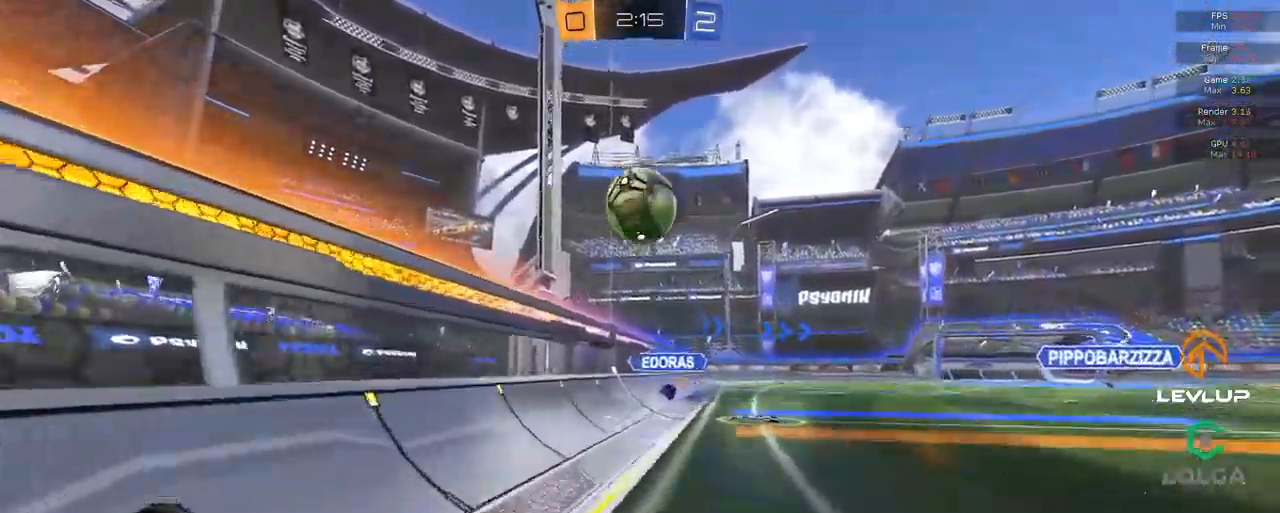
{"buttons": ["R2"], "left_stick": "down-right", "right_stick": "center", "events": [[133, "A", "up"], [133, "L2", "down"], [133, "left_stick", "up-right"], [233, "A", "down"], [267, "left_stick", "up-left"], [317, "L2", "up"], [350, "A", "up"], [367, "B", "up"], [367, "left_stick", "down-right"]]}
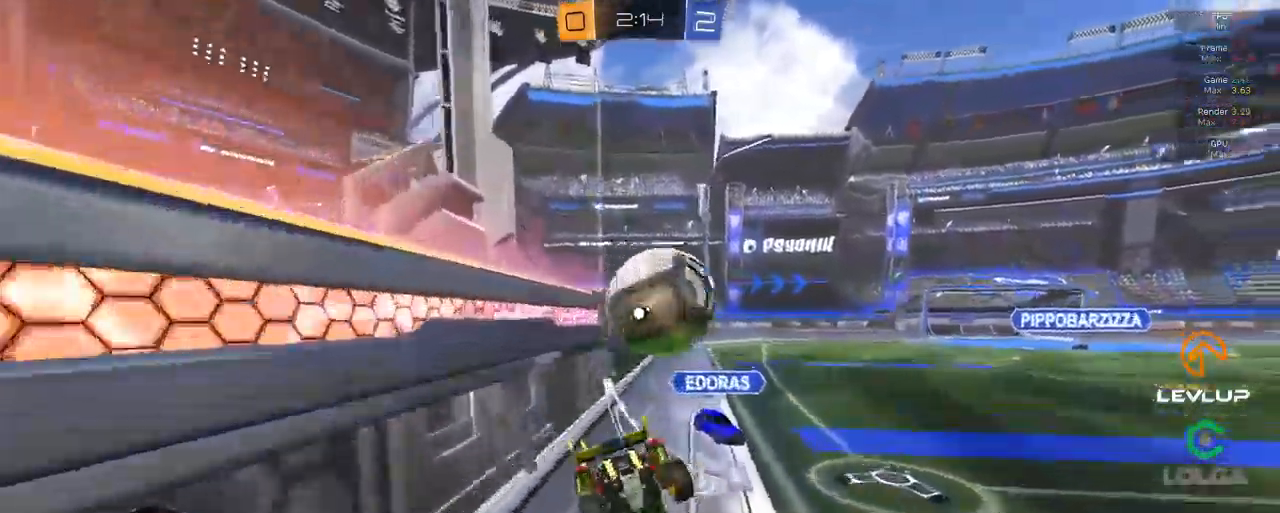
{"buttons": ["L2", "R2"], "left_stick": "left", "right_stick": "center", "events": [[183, "left_stick", "down"], [250, "R2", "up"], [317, "L2", "down"], [400, "left_stick", "left"], [500, "R2", "down"]]}
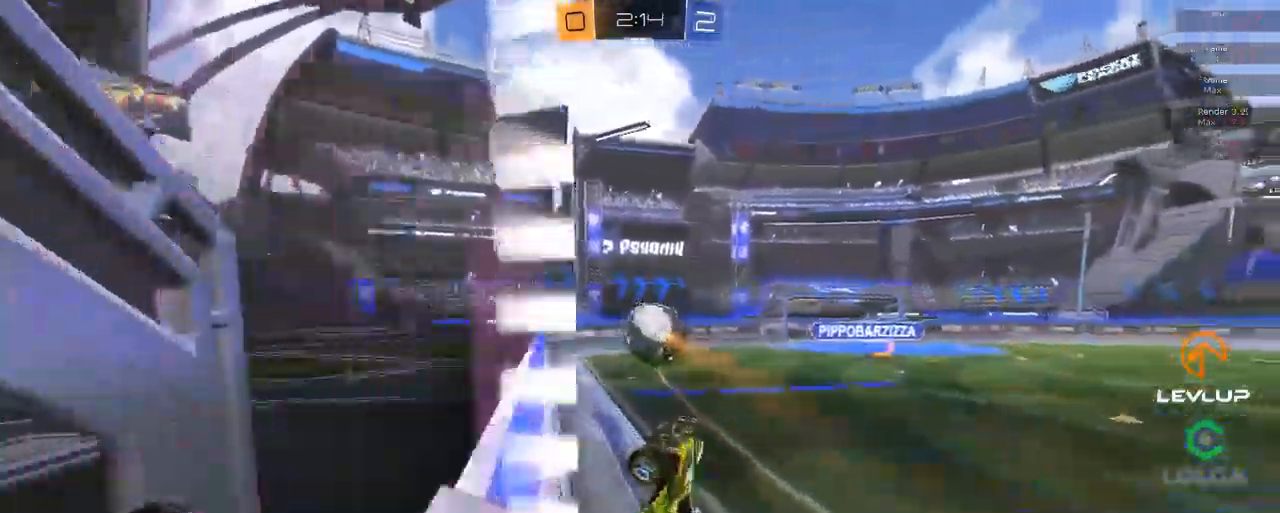
{"buttons": ["R2"], "left_stick": "center", "right_stick": "center", "events": [[50, "L2", "up"], [83, "left_stick", "up-right"], [500, "left_stick", "center"]]}
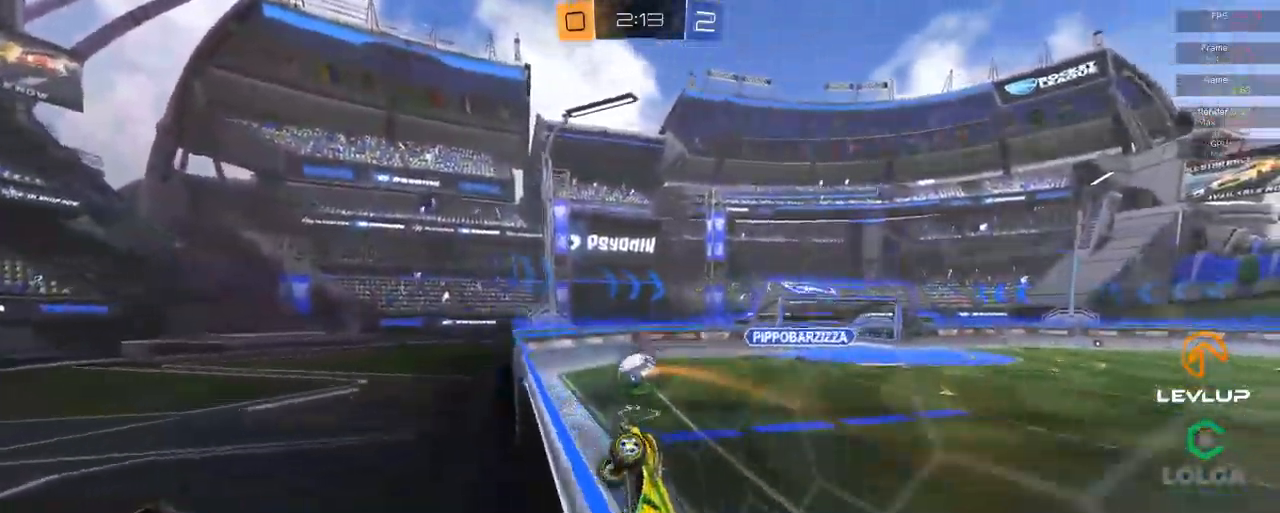
{"buttons": [], "left_stick": "right", "right_stick": "center", "events": [[417, "R2", "up"], [467, "left_stick", "right"]]}
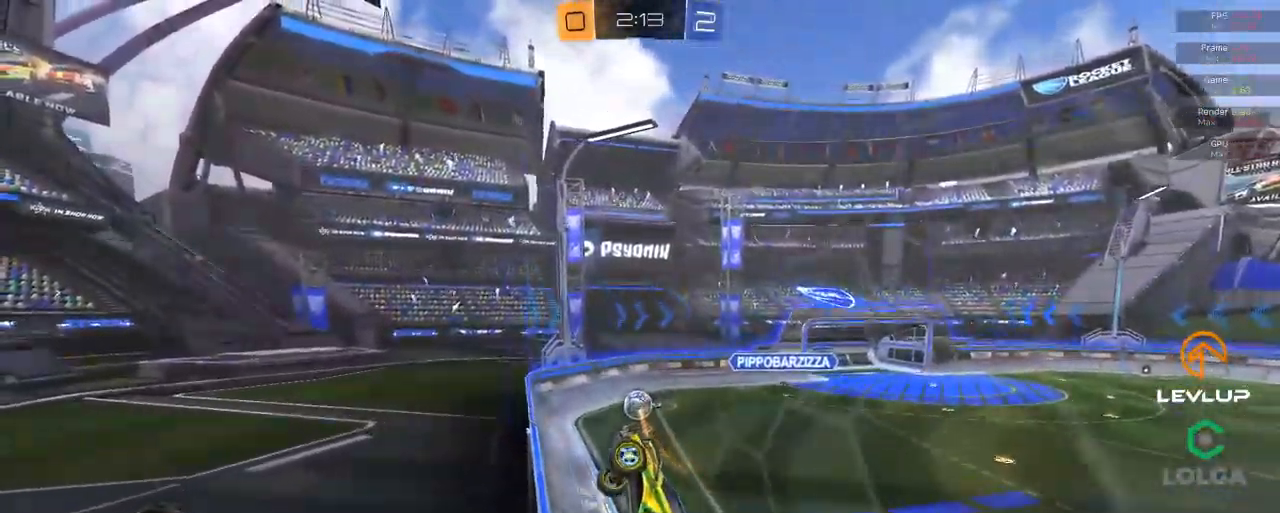
{"buttons": [], "left_stick": "center", "right_stick": "center", "events": [[17, "left_stick", "up-right"], [133, "R2", "down"], [367, "R2", "up"], [483, "left_stick", "center"]]}
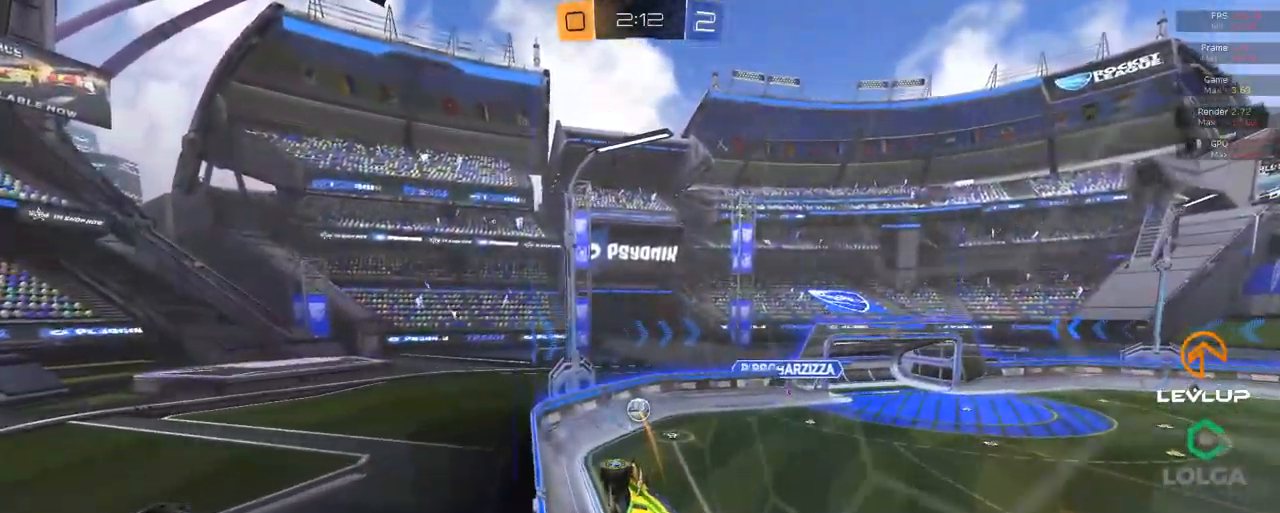
{"buttons": ["A", "B", "L2", "R2"], "left_stick": "right", "right_stick": "center", "events": [[17, "R2", "down"], [34, "left_stick", "up-left"], [100, "left_stick", "left"], [267, "left_stick", "down-left"], [300, "A", "down"], [317, "B", "down"], [467, "L2", "down"], [484, "left_stick", "right"]]}